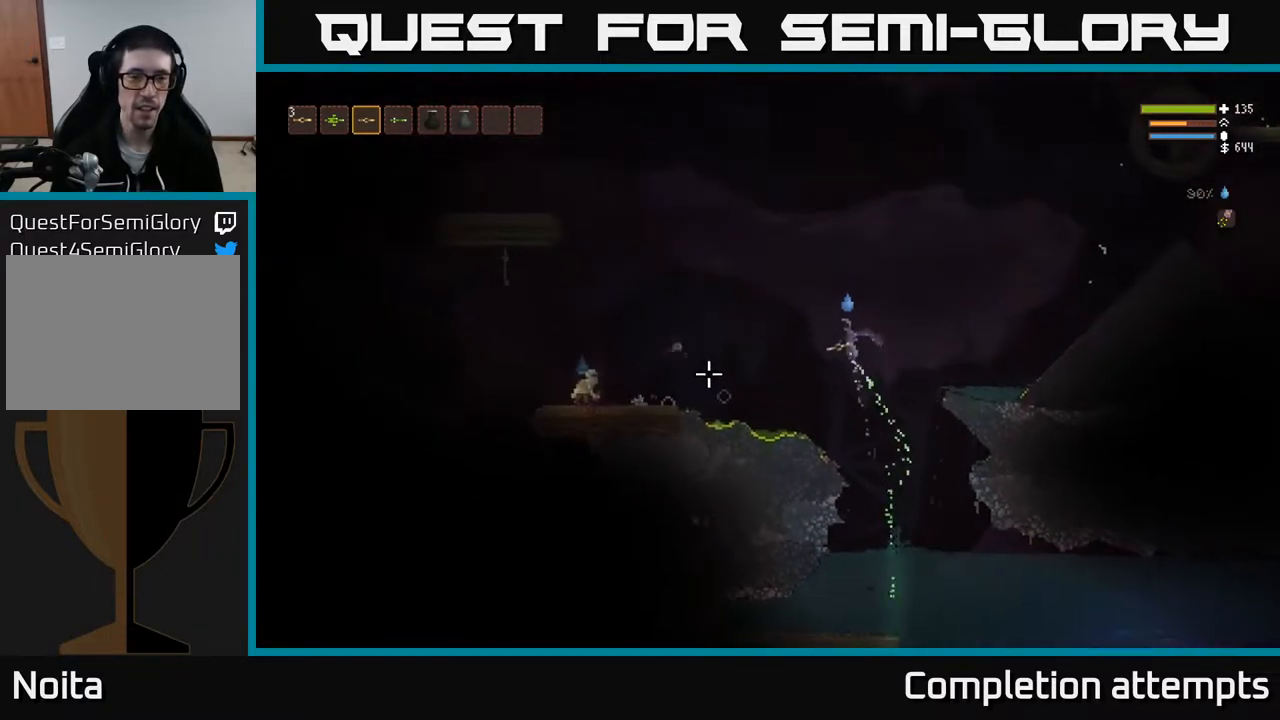
Gameplay with a controller (Xbox layout); each line is a JSON object with the inputs held at the frame after it. "events" lists button and stick changes between this image and that frame as [ms after this image, input, new state], when the widget could be followed in between.
{"buttons": ["L2"], "left_stick": "left", "right_stick": "left", "events": [[33, "R2", "down"], [167, "R2", "up"]]}
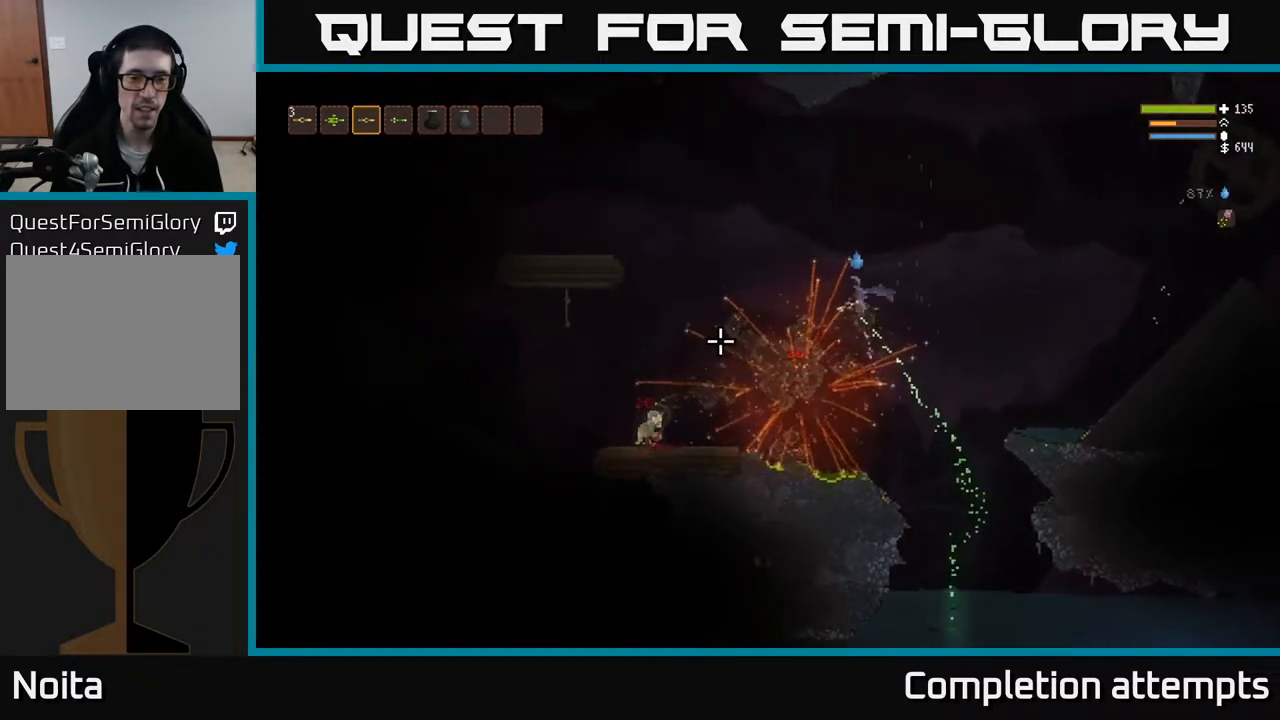
{"buttons": ["L2"], "left_stick": "left", "right_stick": "down-left", "events": [[83, "right_stick", "down-left"]]}
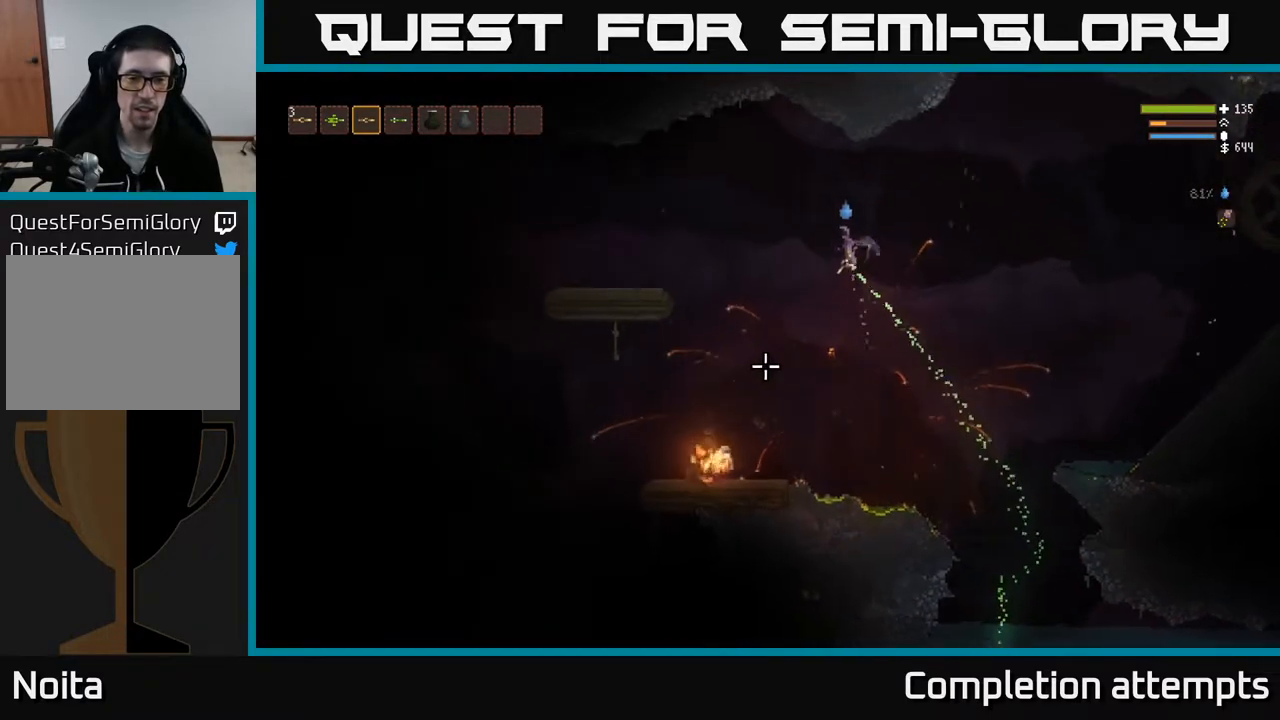
{"buttons": [], "left_stick": "left", "right_stick": "down", "events": [[33, "R2", "down"], [50, "right_stick", "down"], [83, "L2", "up"], [117, "R2", "up"]]}
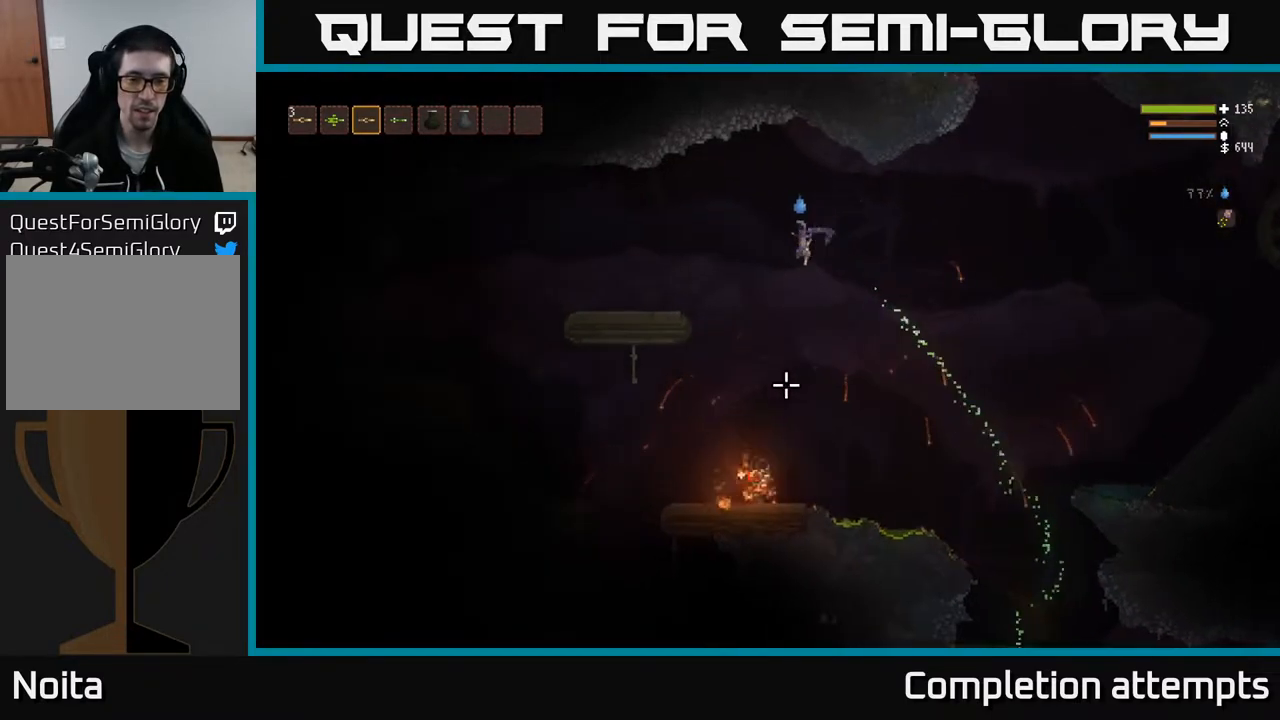
{"buttons": [], "left_stick": "center", "right_stick": "left", "events": [[200, "left_stick", "center"], [317, "right_stick", "left"]]}
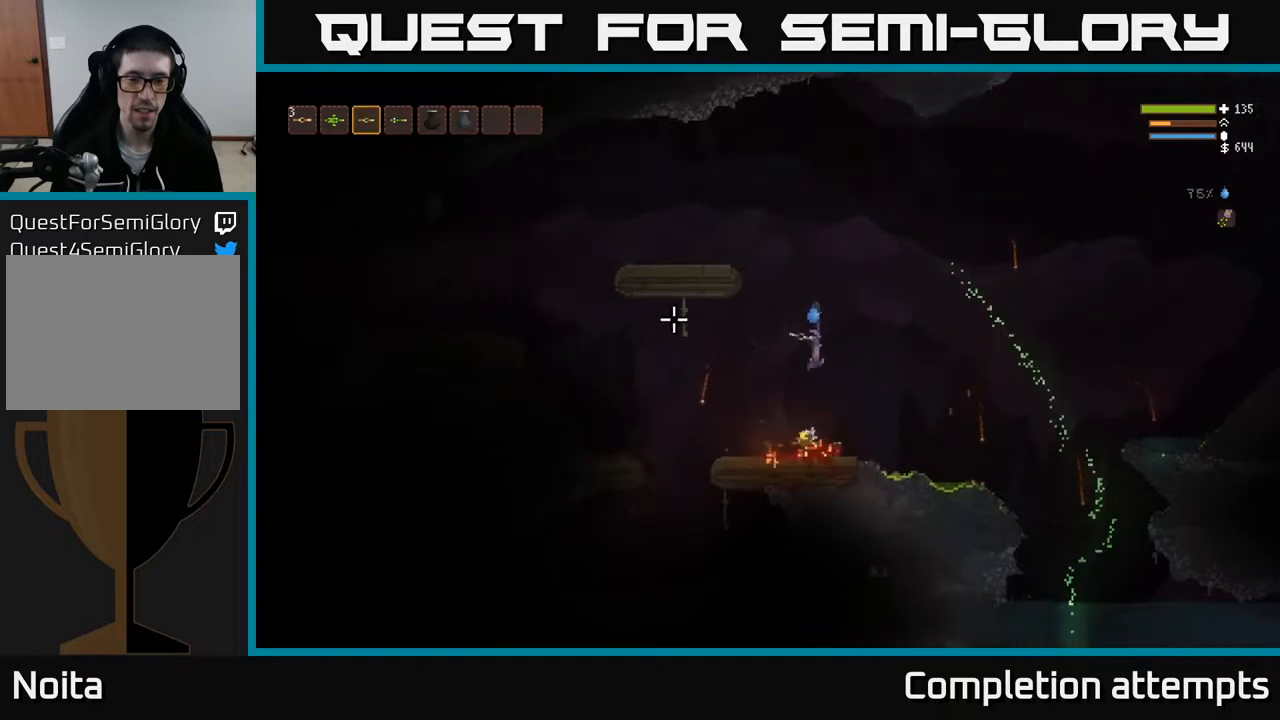
{"buttons": [], "left_stick": "left", "right_stick": "left", "events": [[167, "left_stick", "left"], [183, "L2", "down"], [400, "L2", "up"]]}
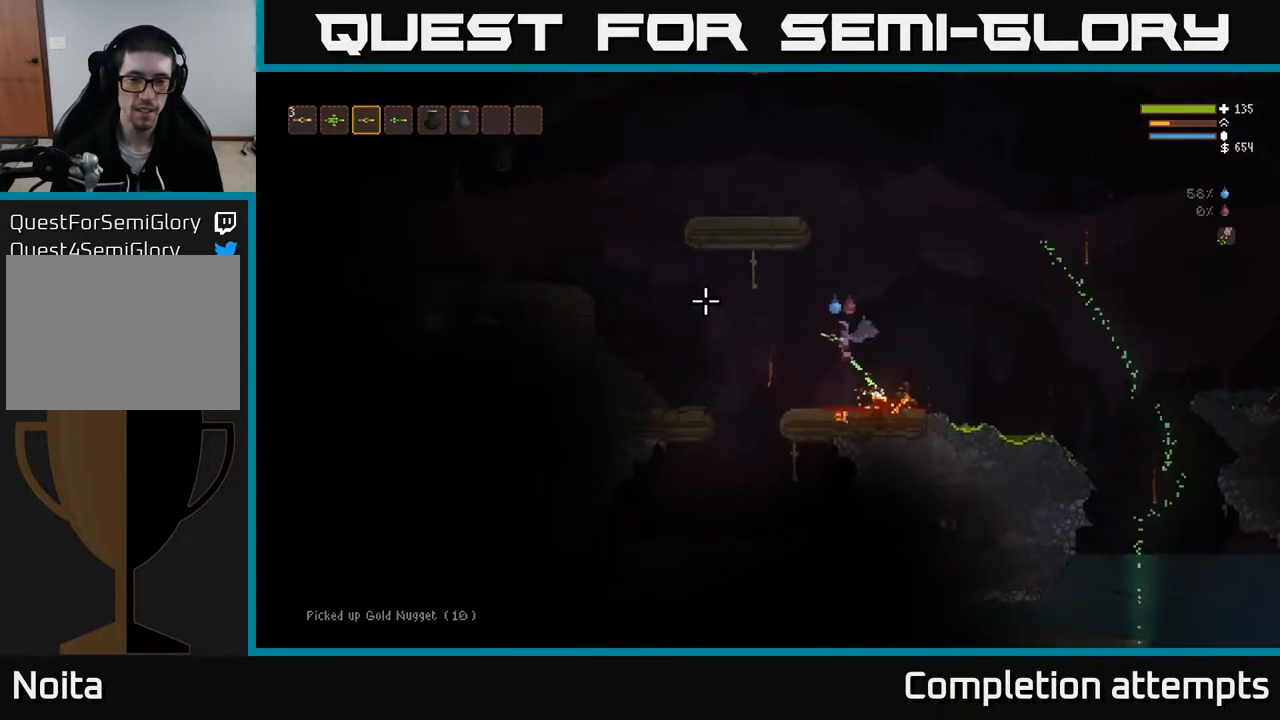
{"buttons": [], "left_stick": "left", "right_stick": "down-left", "events": [[333, "right_stick", "down-left"]]}
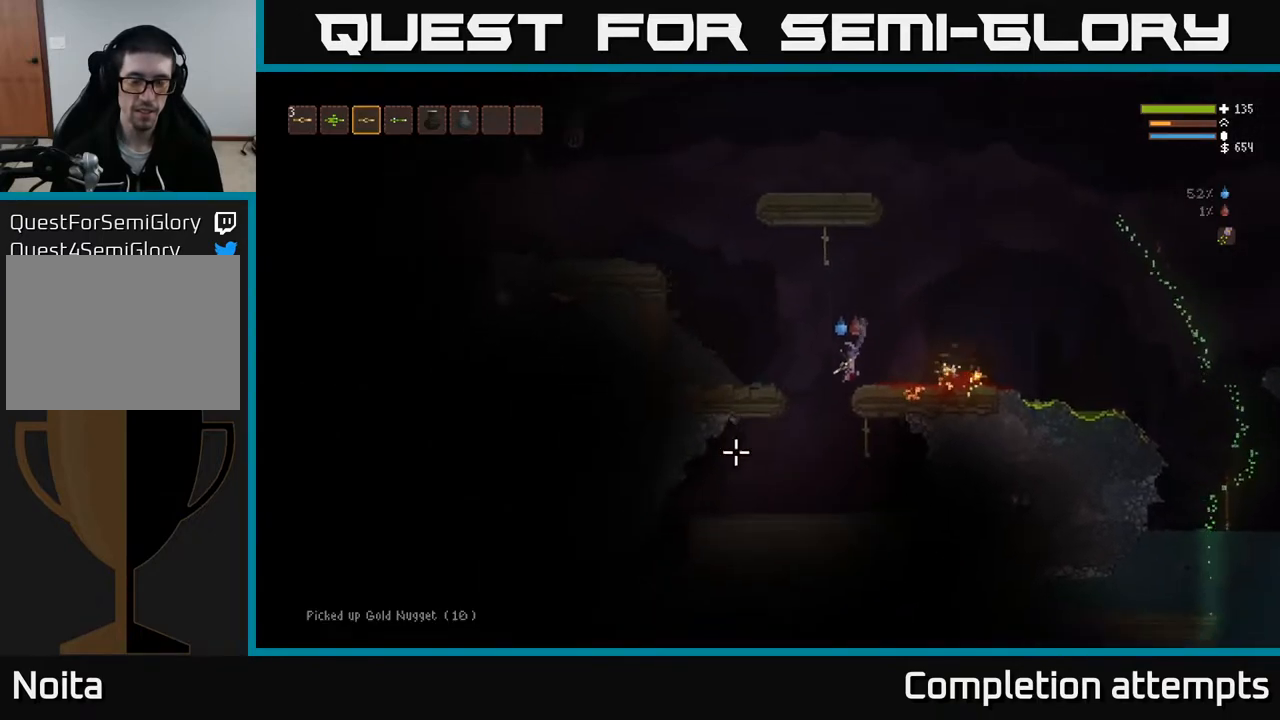
{"buttons": ["L2"], "left_stick": "center", "right_stick": "up-left", "events": [[200, "left_stick", "center"], [283, "right_stick", "up-left"], [433, "L2", "down"]]}
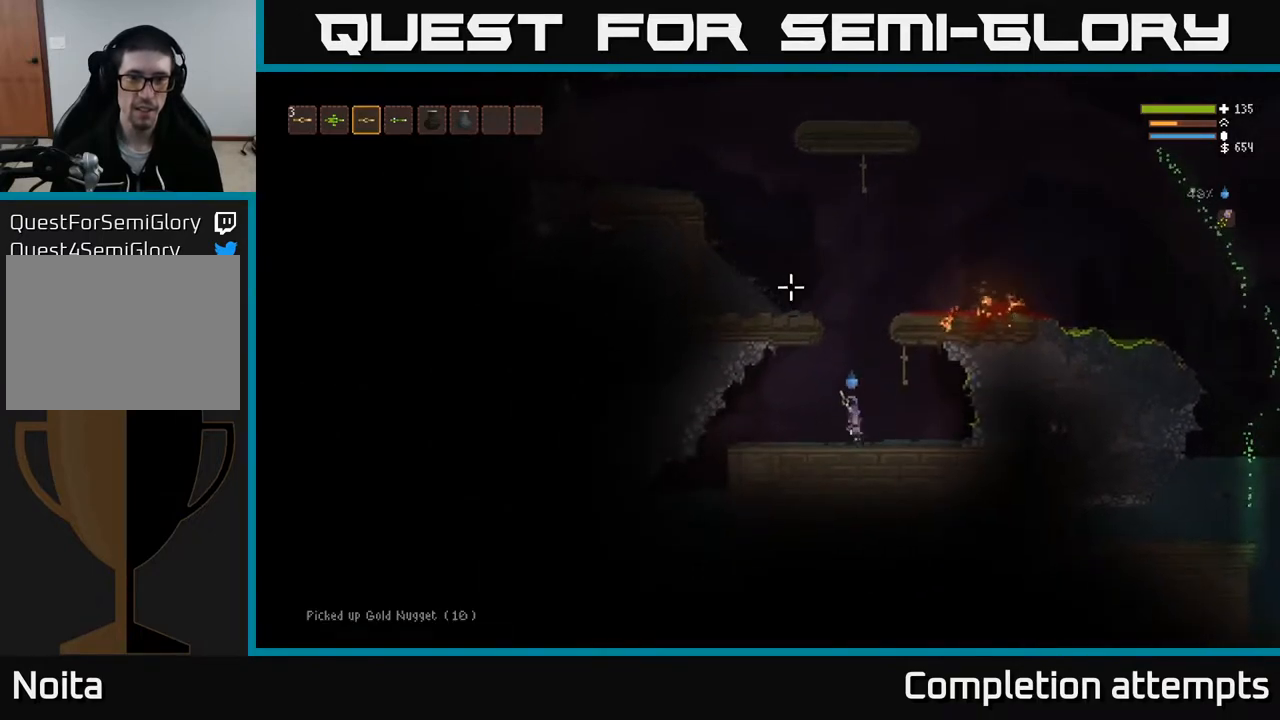
{"buttons": ["L2"], "left_stick": "left", "right_stick": "up-left", "events": [[417, "left_stick", "left"]]}
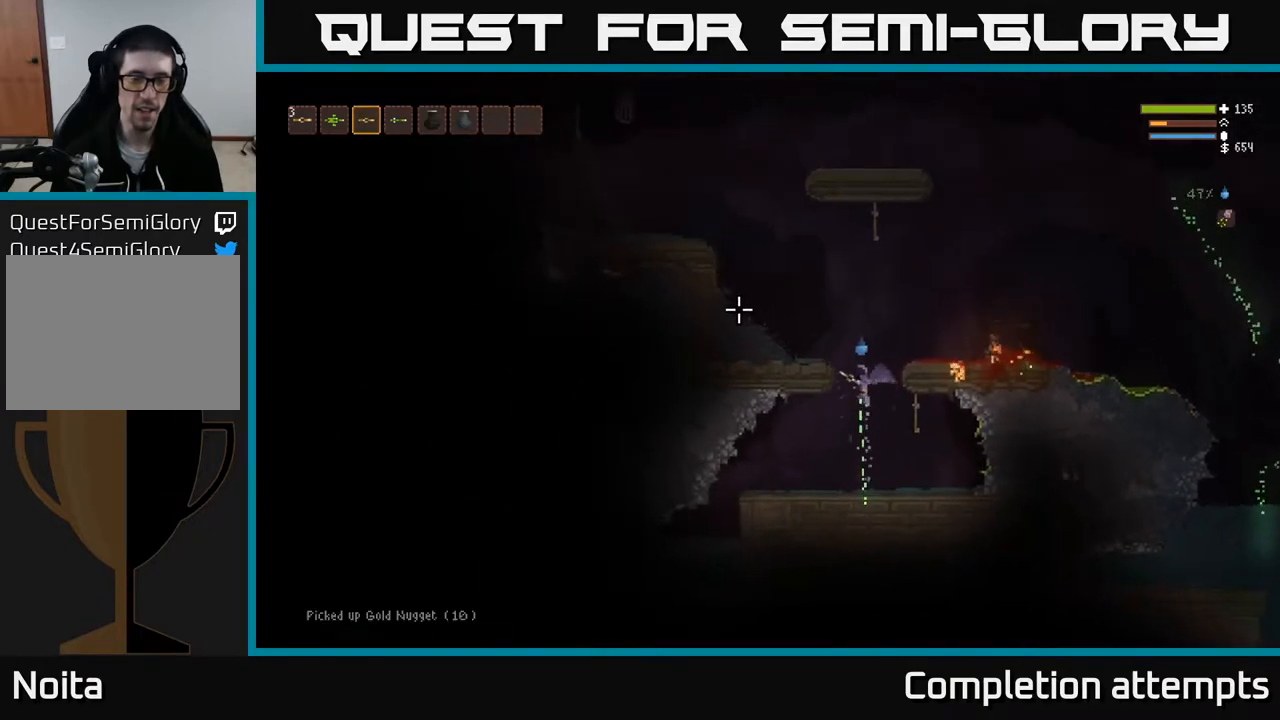
{"buttons": [], "left_stick": "left", "right_stick": "up-left", "events": [[183, "L2", "up"]]}
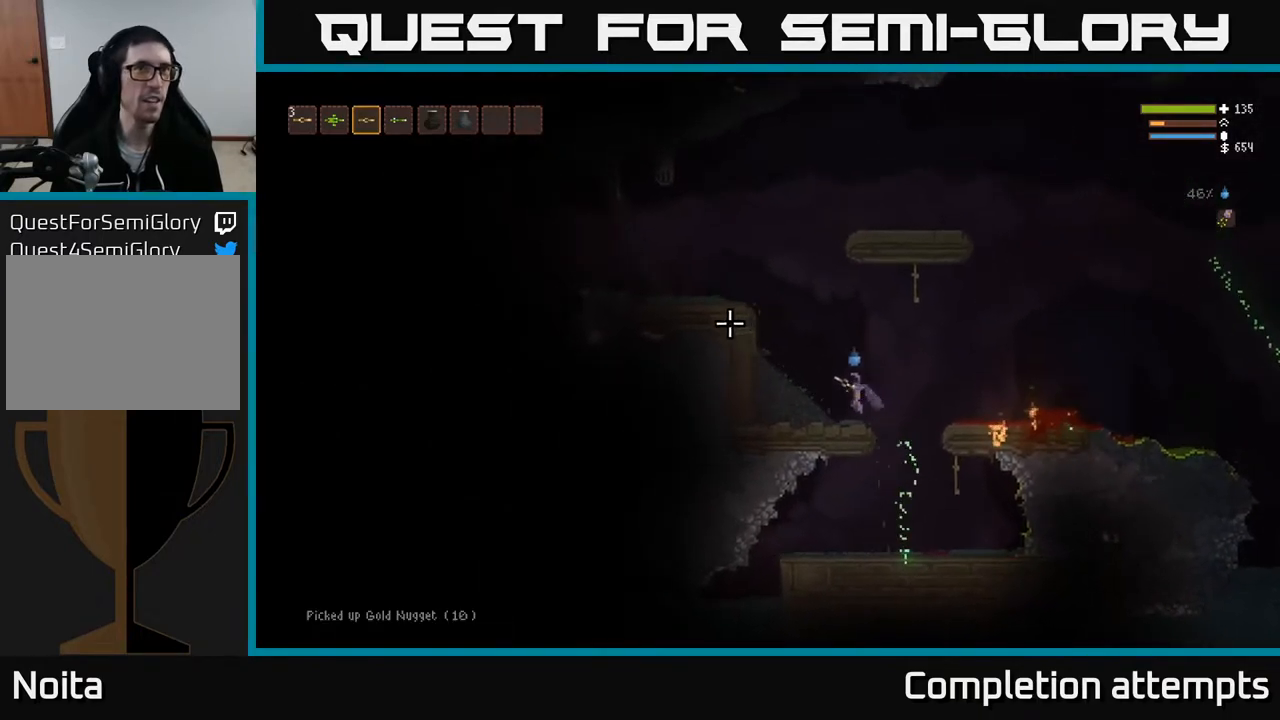
{"buttons": ["L2"], "left_stick": "left", "right_stick": "left", "events": [[200, "L2", "down"], [450, "right_stick", "left"]]}
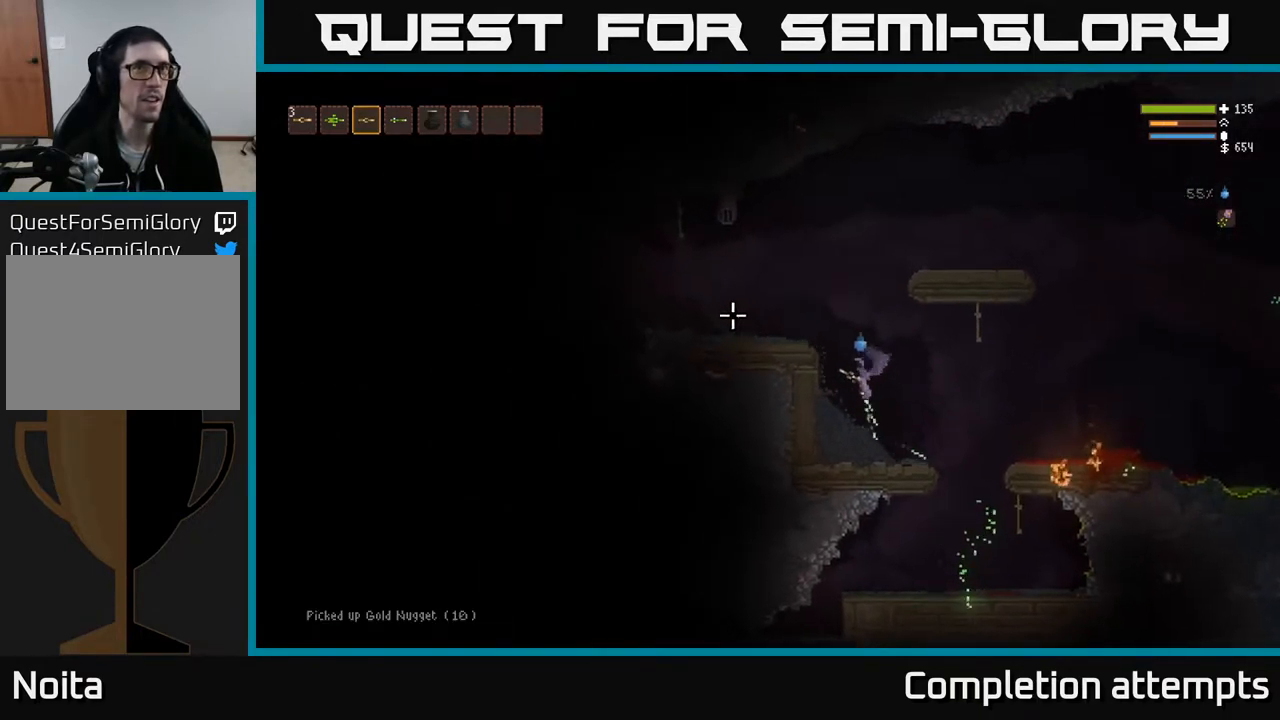
{"buttons": [], "left_stick": "left", "right_stick": "left", "events": [[267, "L2", "up"]]}
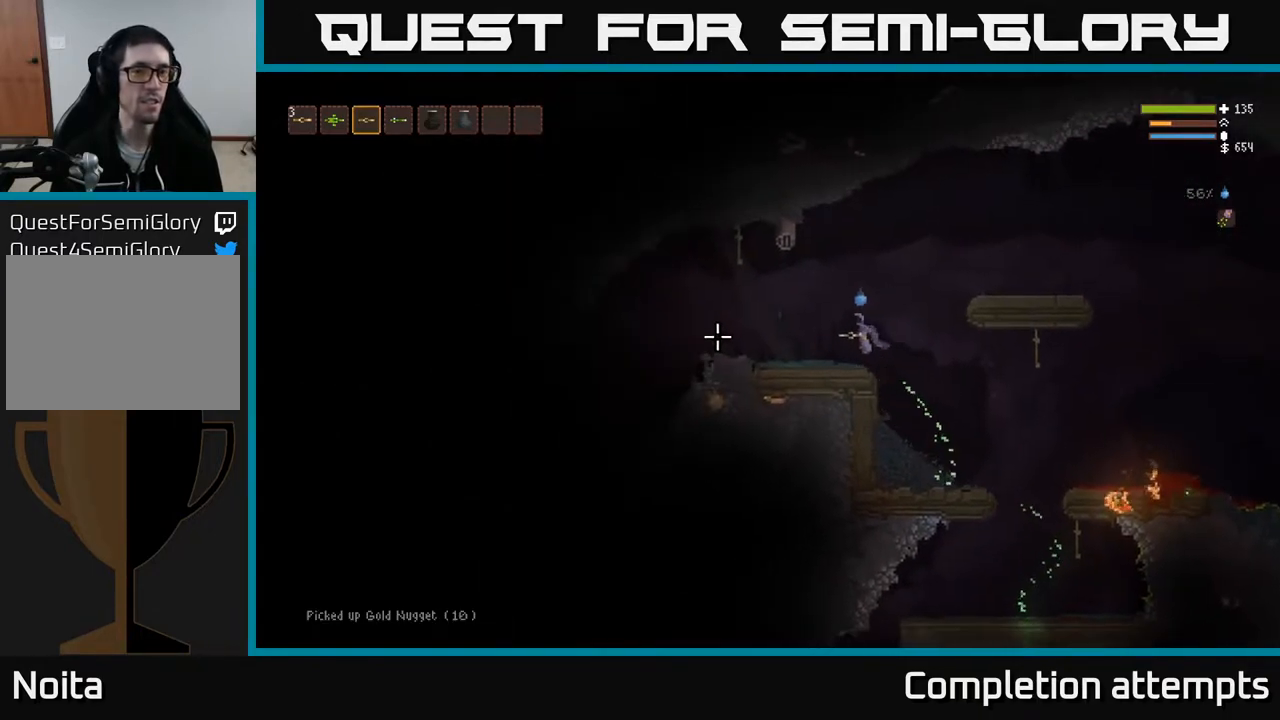
{"buttons": ["L2"], "left_stick": "left", "right_stick": "left", "events": [[500, "L2", "down"]]}
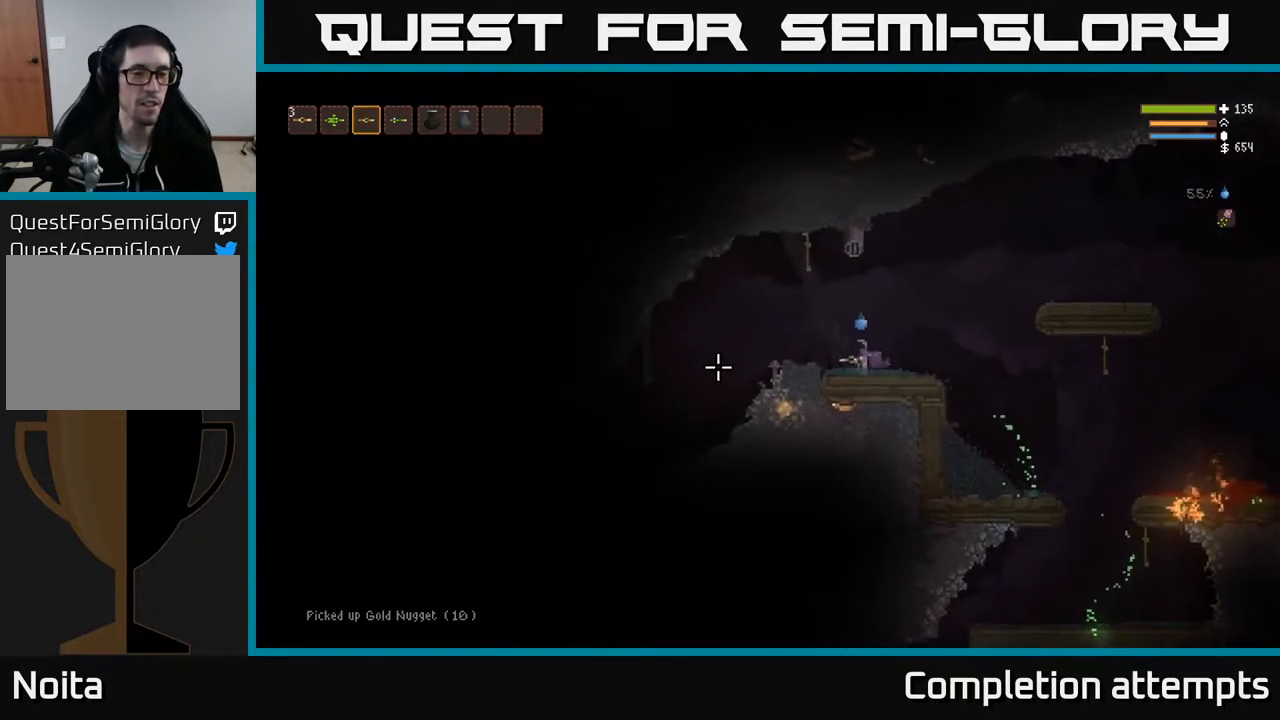
{"buttons": [], "left_stick": "left", "right_stick": "down-left", "events": [[133, "right_stick", "down-left"], [150, "L2", "up"]]}
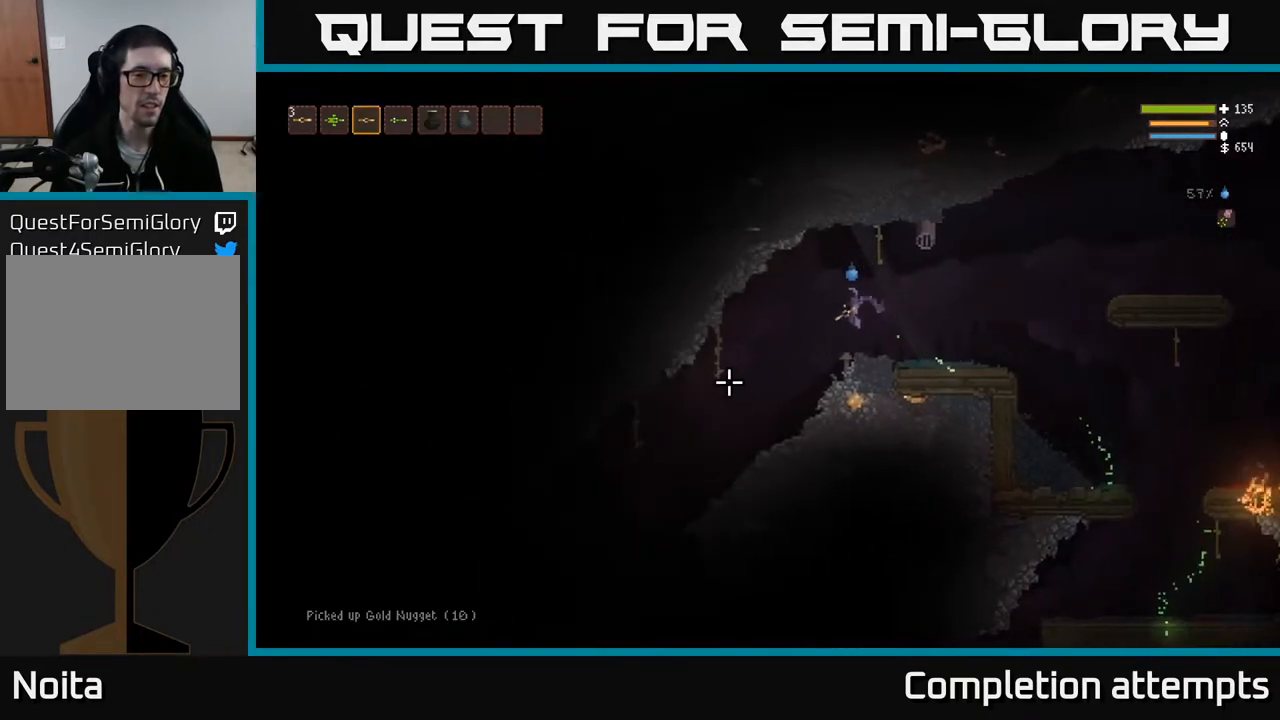
{"buttons": [], "left_stick": "left", "right_stick": "down-left", "events": []}
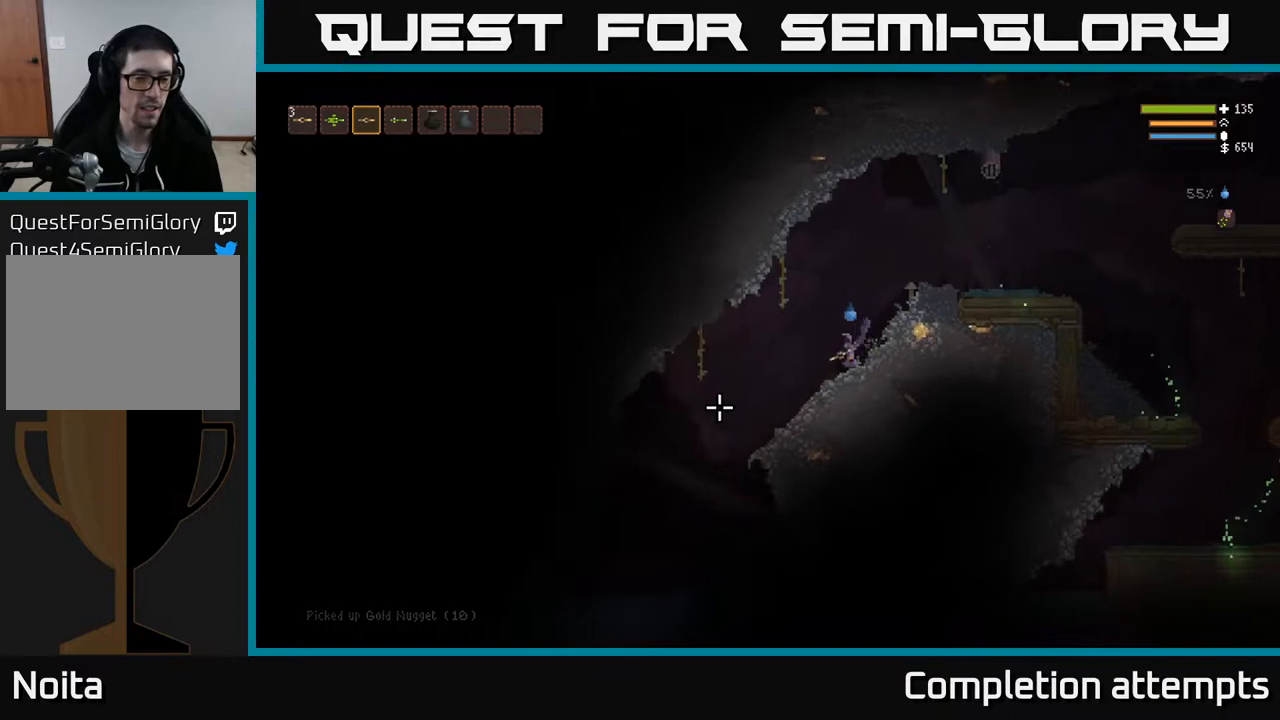
{"buttons": [], "left_stick": "left", "right_stick": "down-left", "events": [[83, "L2", "down"], [150, "L2", "up"]]}
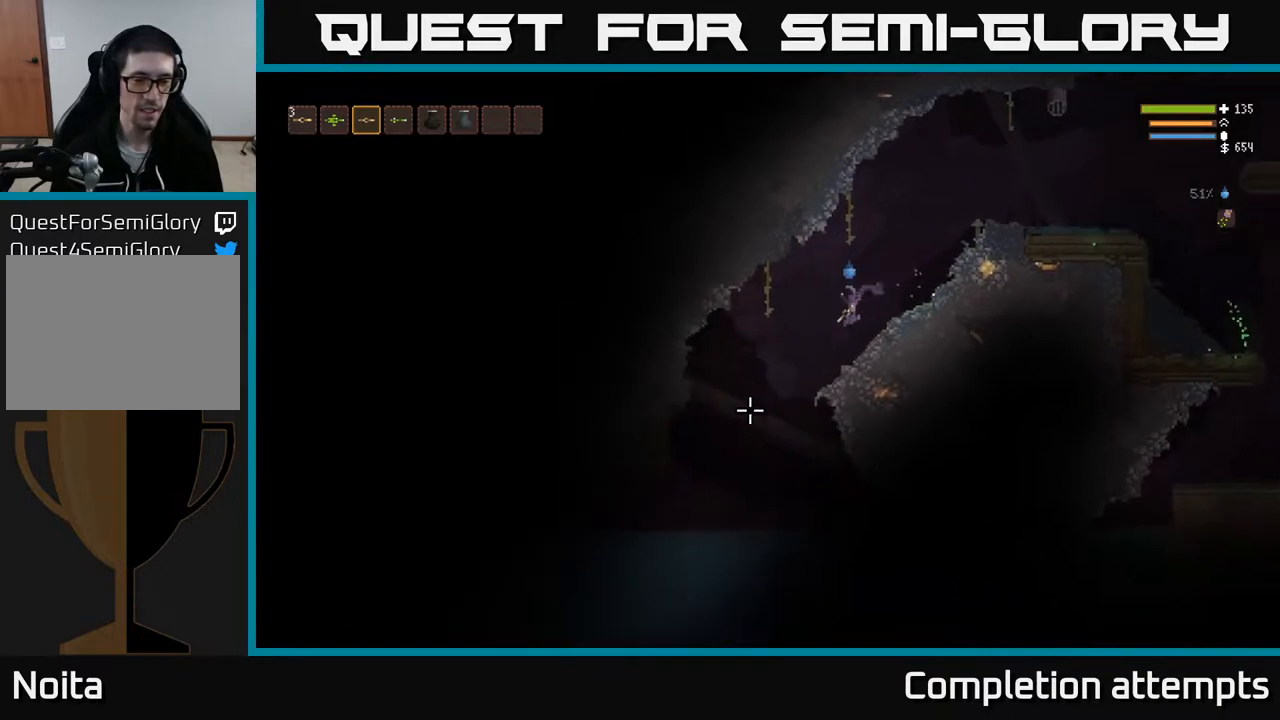
{"buttons": [], "left_stick": "left", "right_stick": "down-left", "events": []}
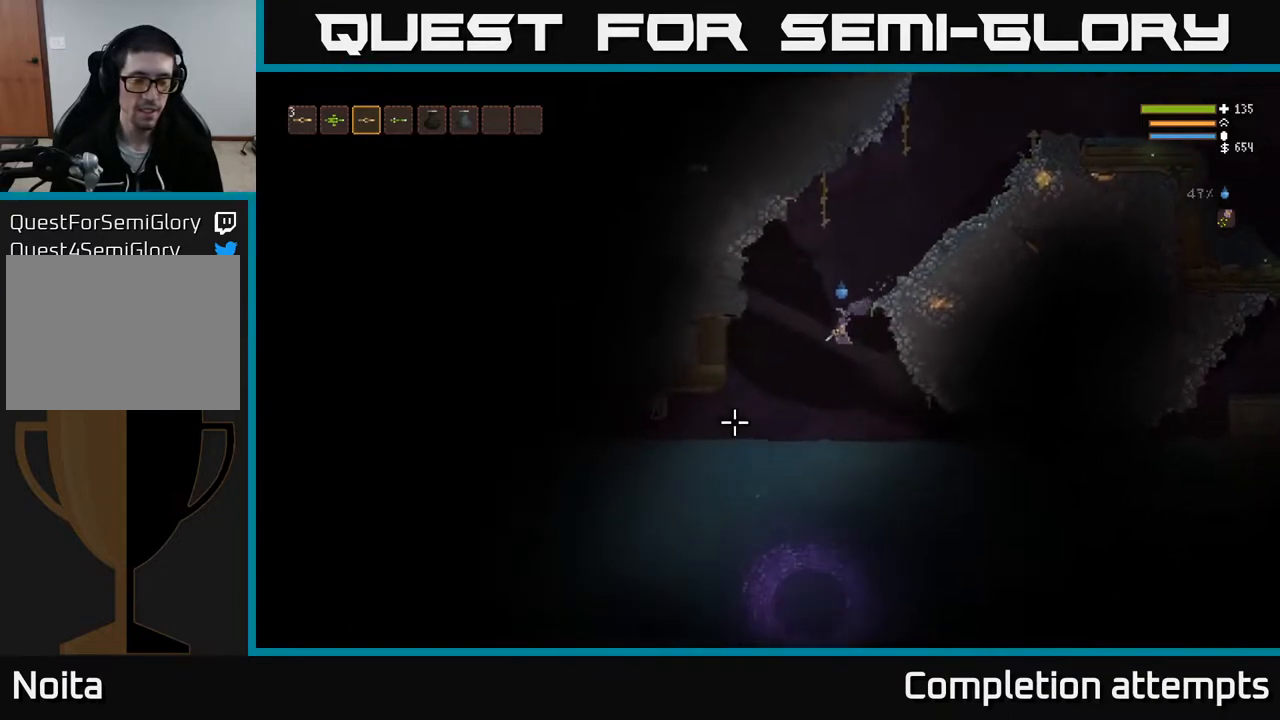
{"buttons": [], "left_stick": "left", "right_stick": "left", "events": [[83, "L2", "down"], [217, "L2", "up"], [400, "right_stick", "left"]]}
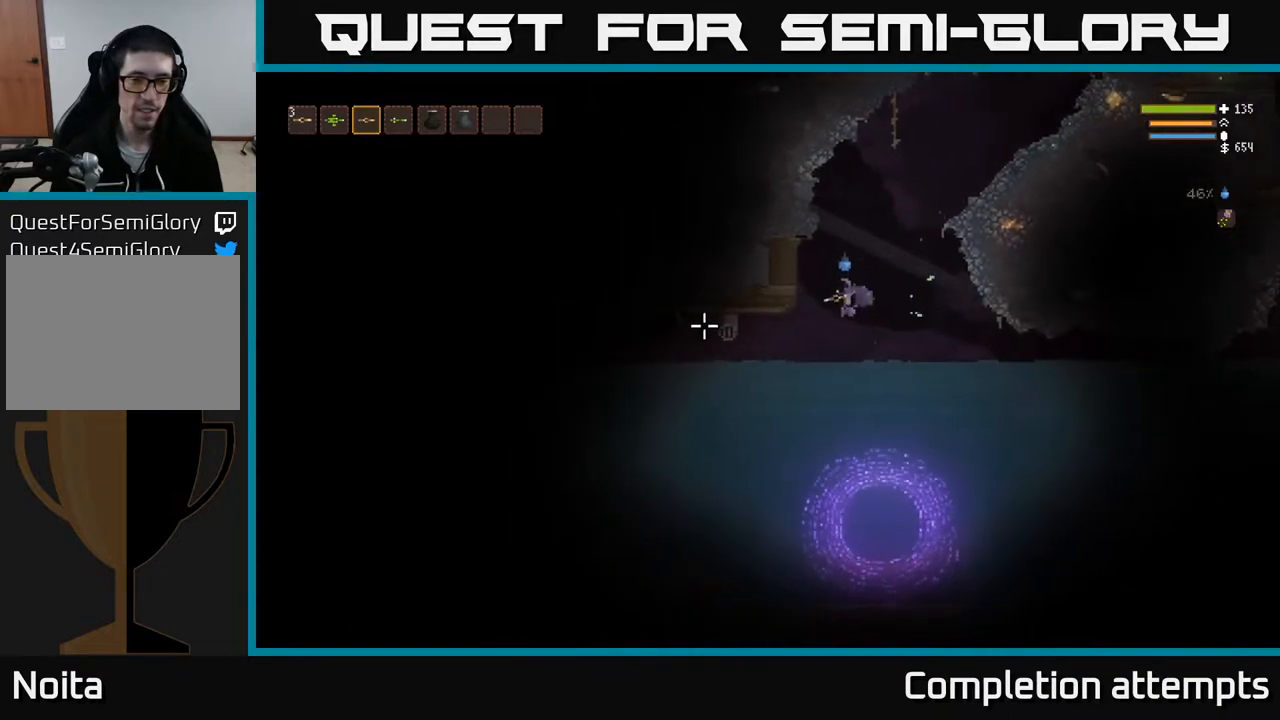
{"buttons": [], "left_stick": "left", "right_stick": "left", "events": [[183, "L2", "down"], [283, "L2", "up"]]}
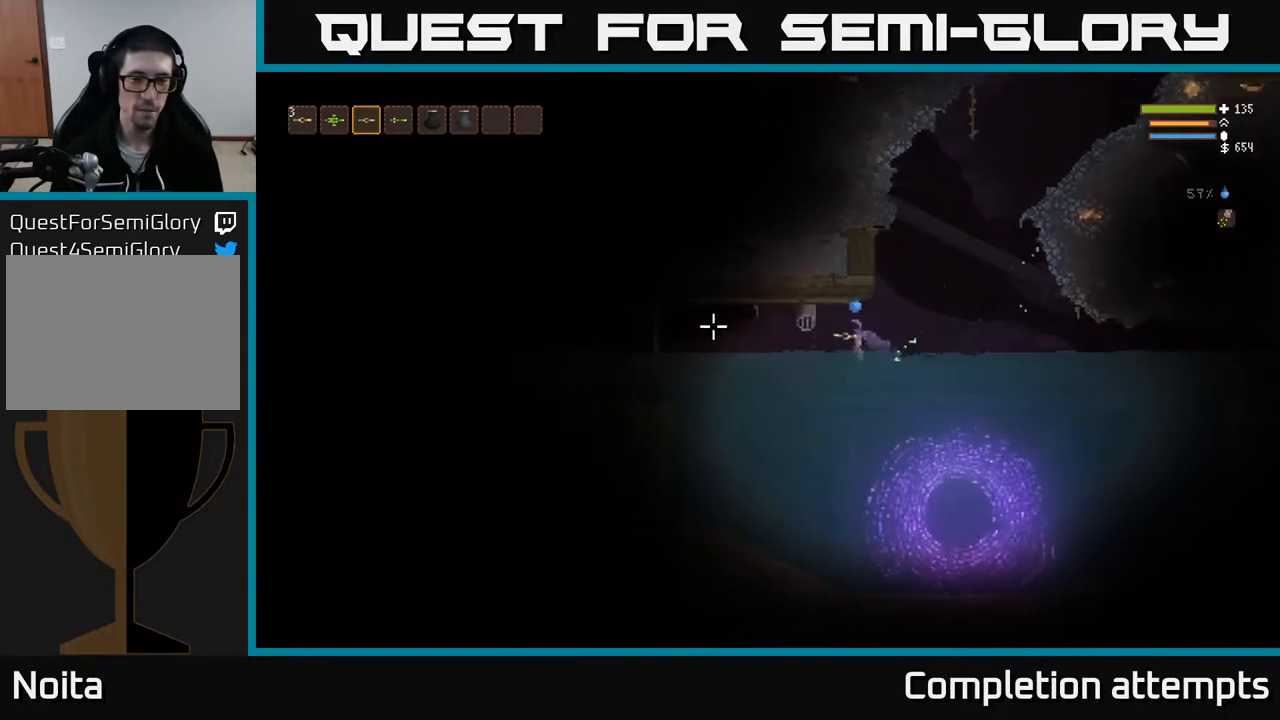
{"buttons": ["L2"], "left_stick": "left", "right_stick": "left", "events": [[117, "L2", "down"], [217, "L2", "up"], [417, "L2", "down"]]}
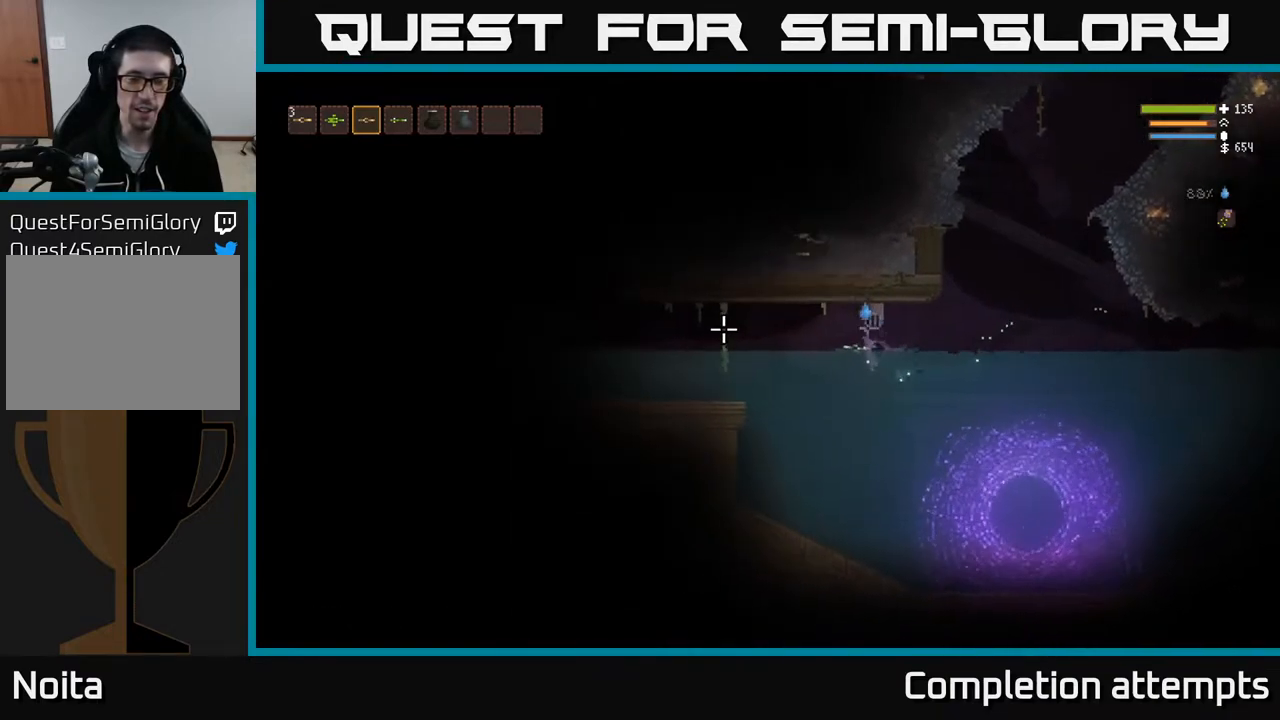
{"buttons": [], "left_stick": "left", "right_stick": "left", "events": [[17, "L2", "up"], [200, "L2", "down"], [317, "L2", "up"]]}
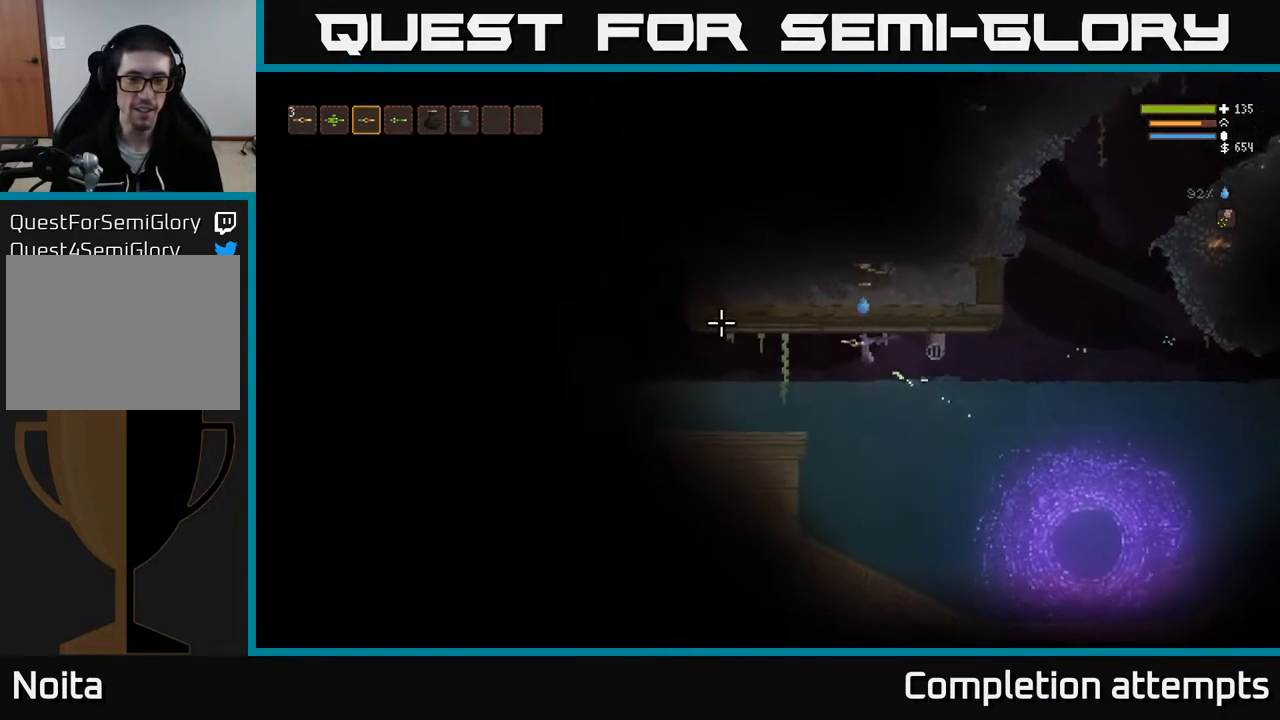
{"buttons": ["L2"], "left_stick": "left", "right_stick": "left", "events": [[17, "L2", "down"], [150, "L2", "up"], [417, "L2", "down"]]}
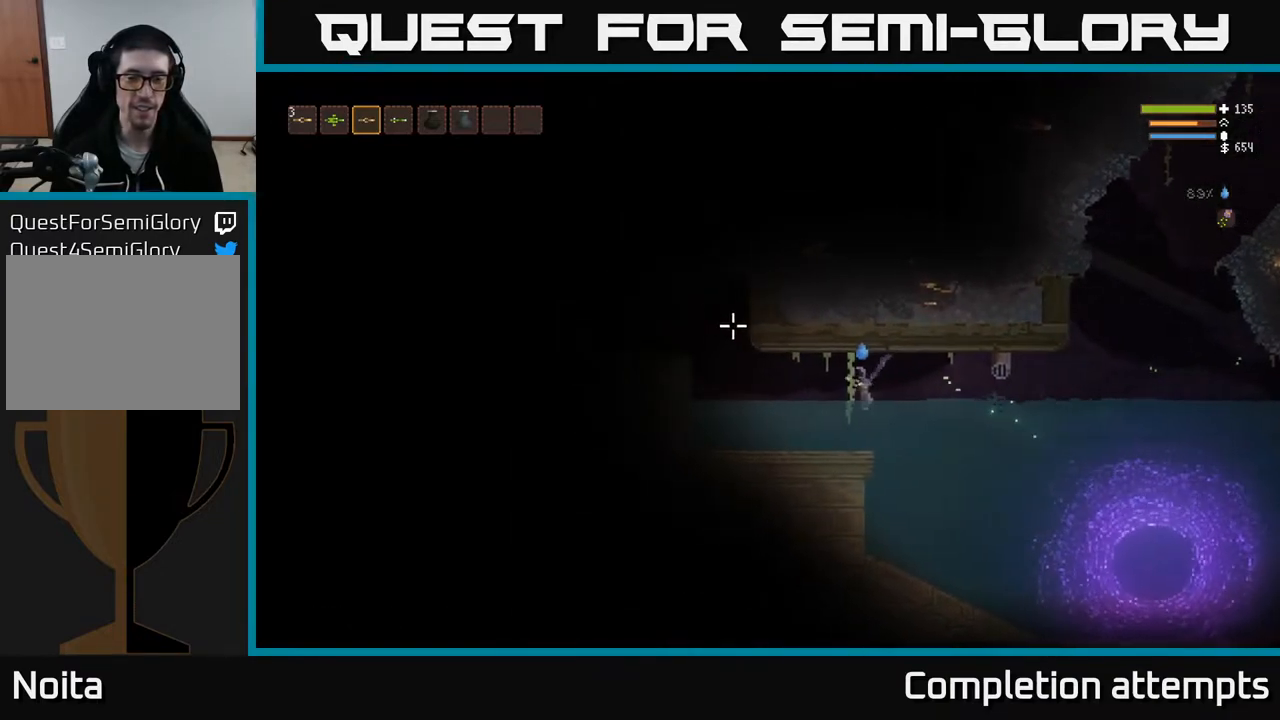
{"buttons": [], "left_stick": "left", "right_stick": "up-left", "events": [[83, "L2", "up"], [217, "L2", "down"], [233, "right_stick", "up-left"], [350, "L2", "up"]]}
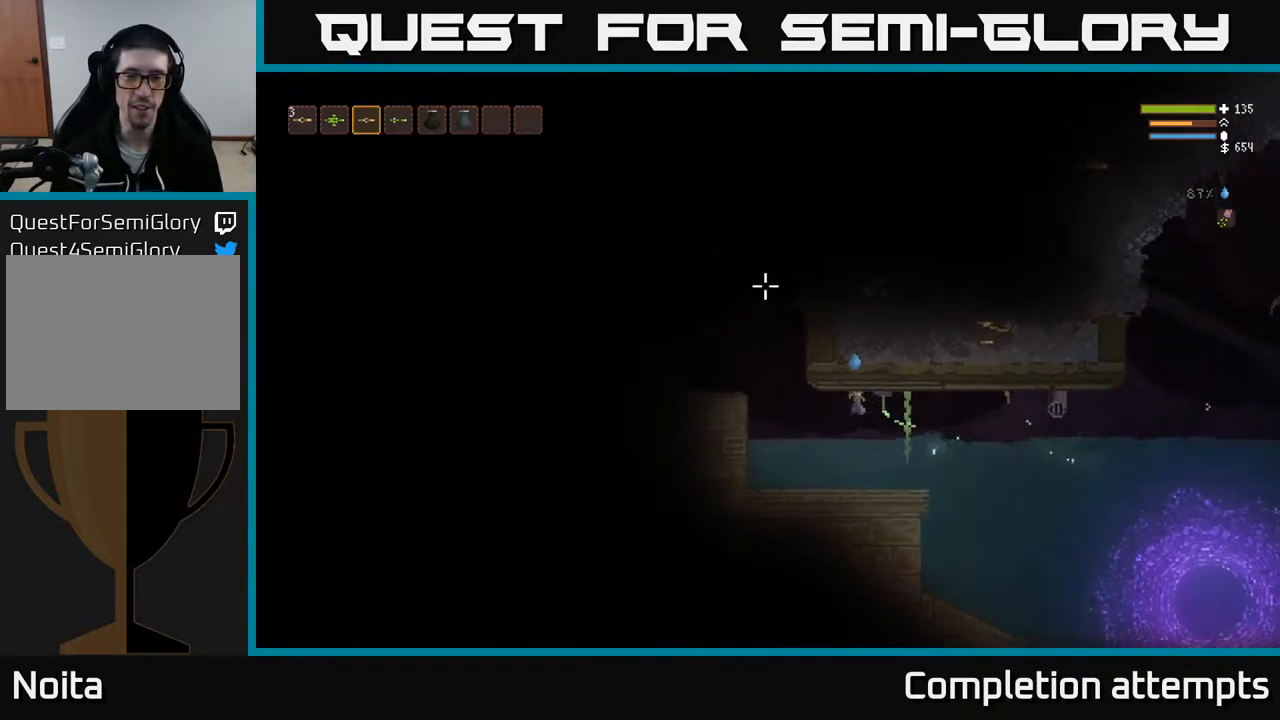
{"buttons": ["L2"], "left_stick": "center", "right_stick": "up", "events": [[67, "right_stick", "up"], [467, "L2", "down"], [483, "left_stick", "center"]]}
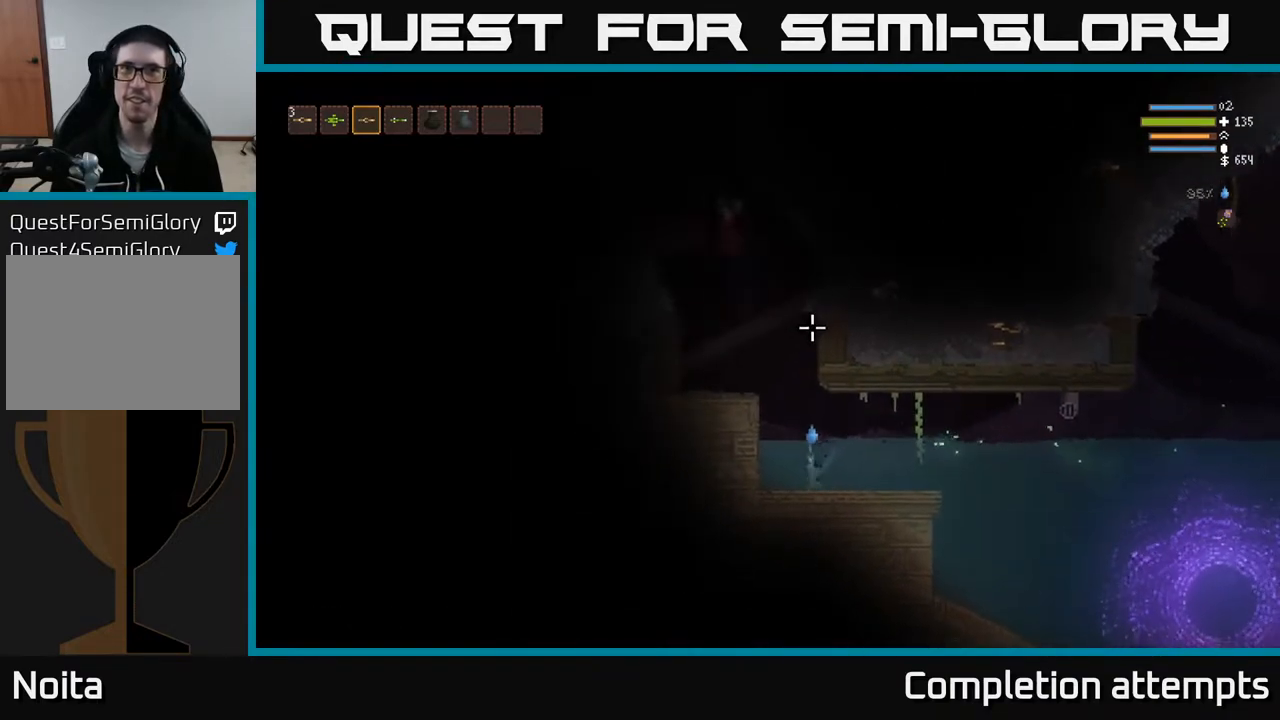
{"buttons": ["L2"], "left_stick": "left", "right_stick": "up", "events": [[133, "left_stick", "left"]]}
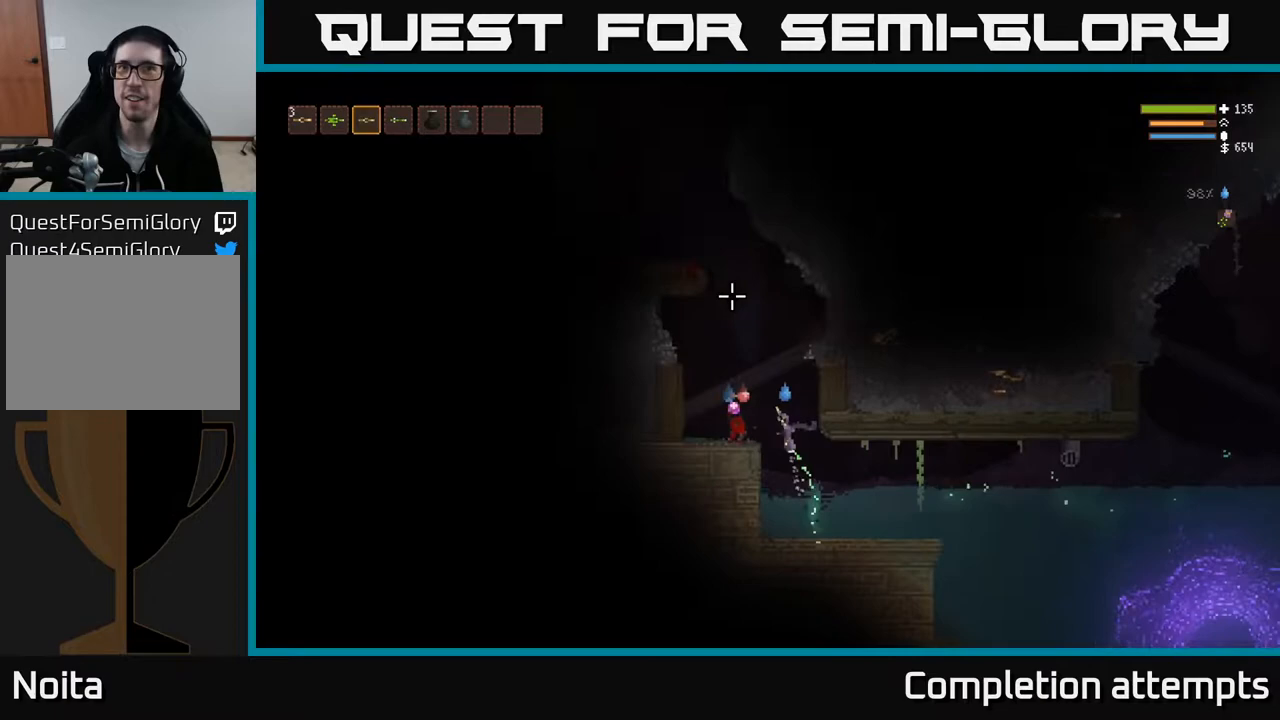
{"buttons": ["L2", "R2"], "left_stick": "left", "right_stick": "down", "events": [[133, "left_stick", "center"], [233, "right_stick", "left"], [300, "right_stick", "down-left"], [333, "left_stick", "left"], [417, "R2", "down"], [417, "right_stick", "down"]]}
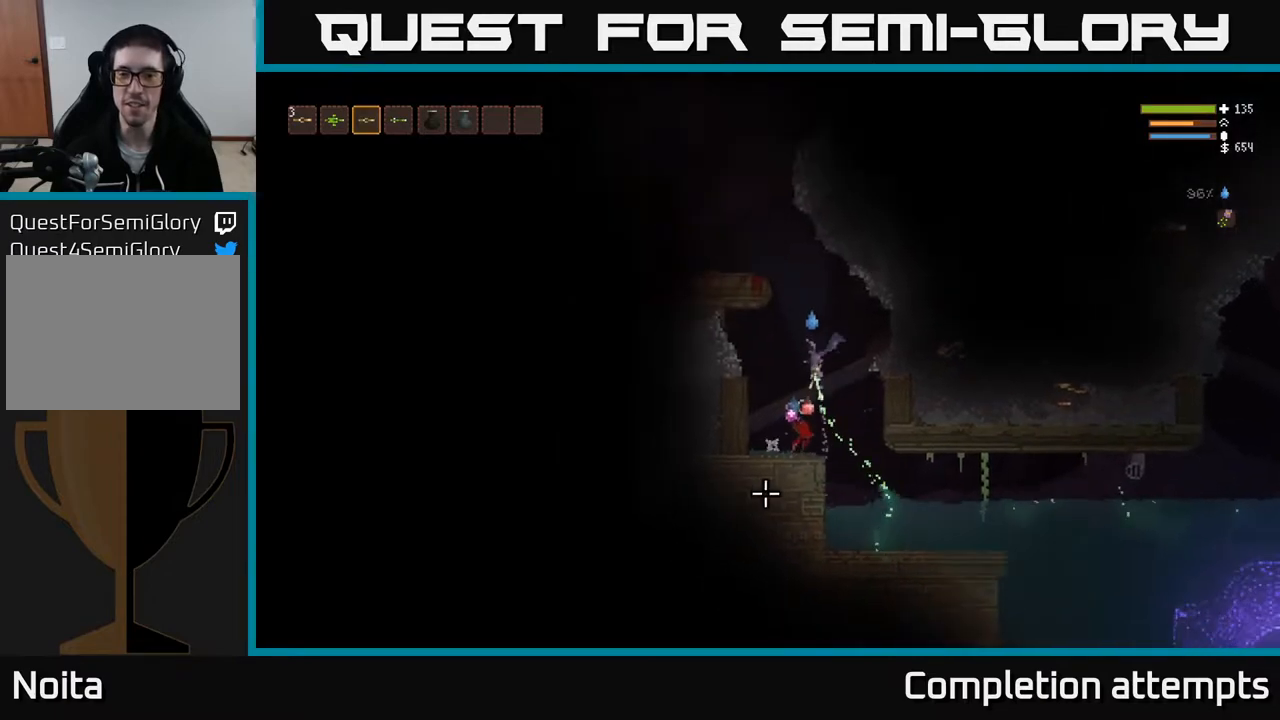
{"buttons": ["L2"], "left_stick": "left", "right_stick": "down", "events": [[33, "R2", "up"], [33, "left_stick", "center"], [350, "R2", "down"], [350, "left_stick", "left"], [450, "R2", "up"]]}
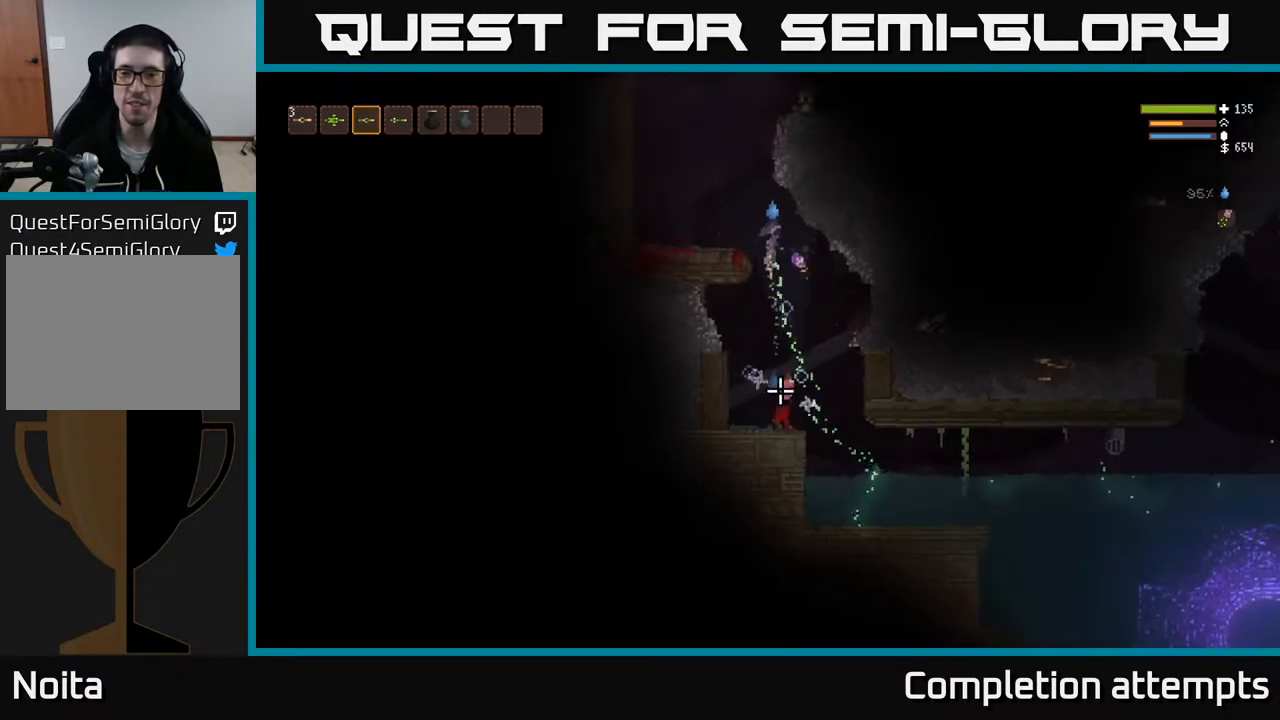
{"buttons": ["L2"], "left_stick": "left", "right_stick": "down", "events": []}
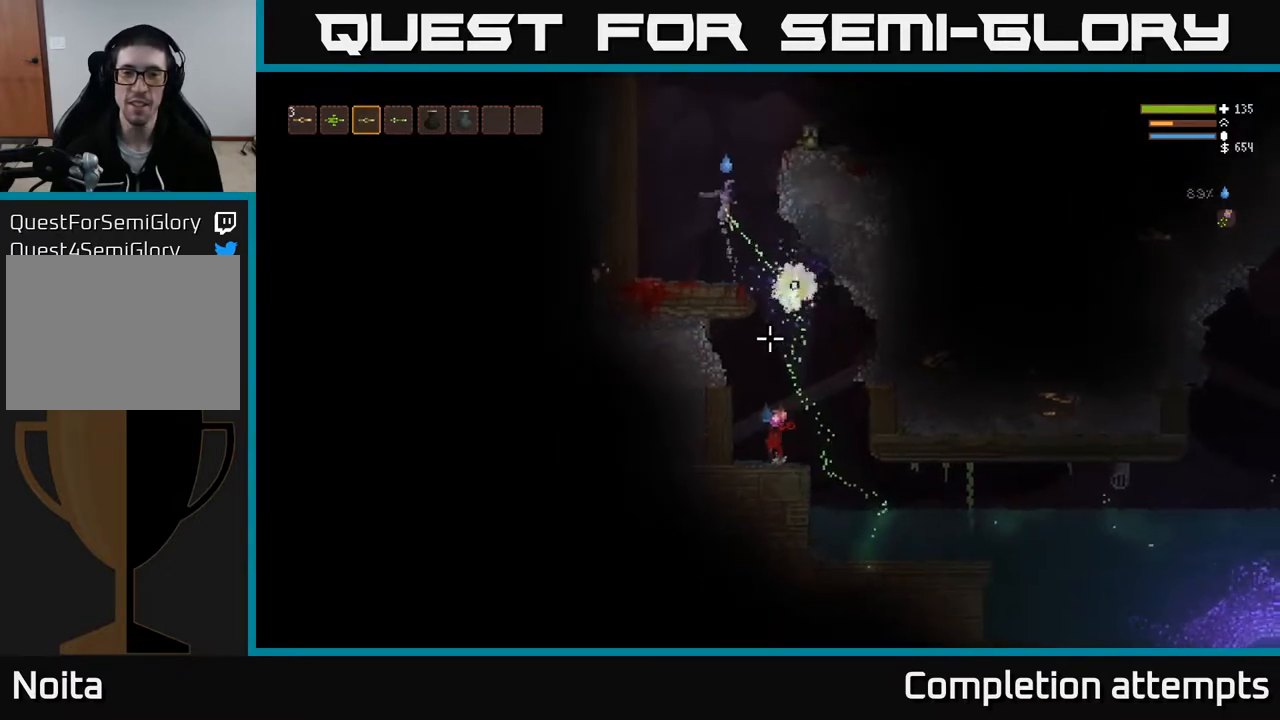
{"buttons": [], "left_stick": "center", "right_stick": "down", "events": [[117, "L2", "up"], [483, "left_stick", "center"]]}
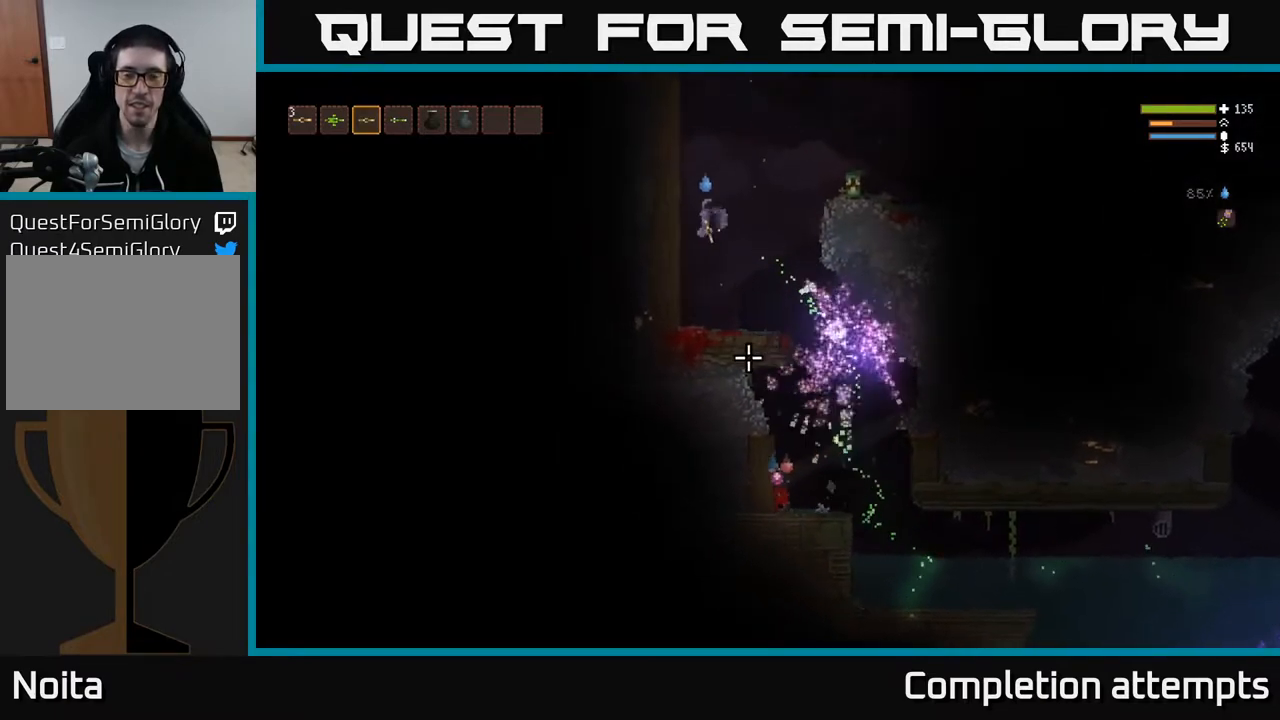
{"buttons": ["L2"], "left_stick": "right", "right_stick": "down", "events": [[317, "left_stick", "right"], [500, "L2", "down"]]}
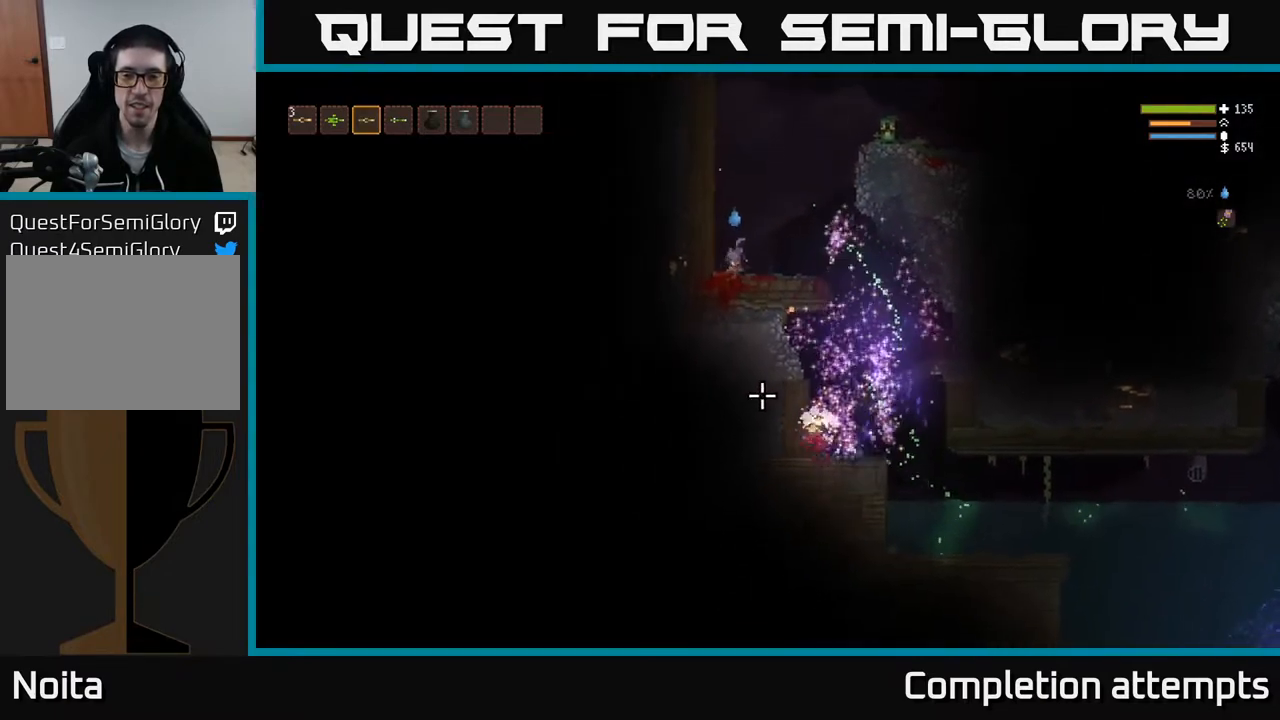
{"buttons": [], "left_stick": "right", "right_stick": "down", "events": [[117, "L2", "up"]]}